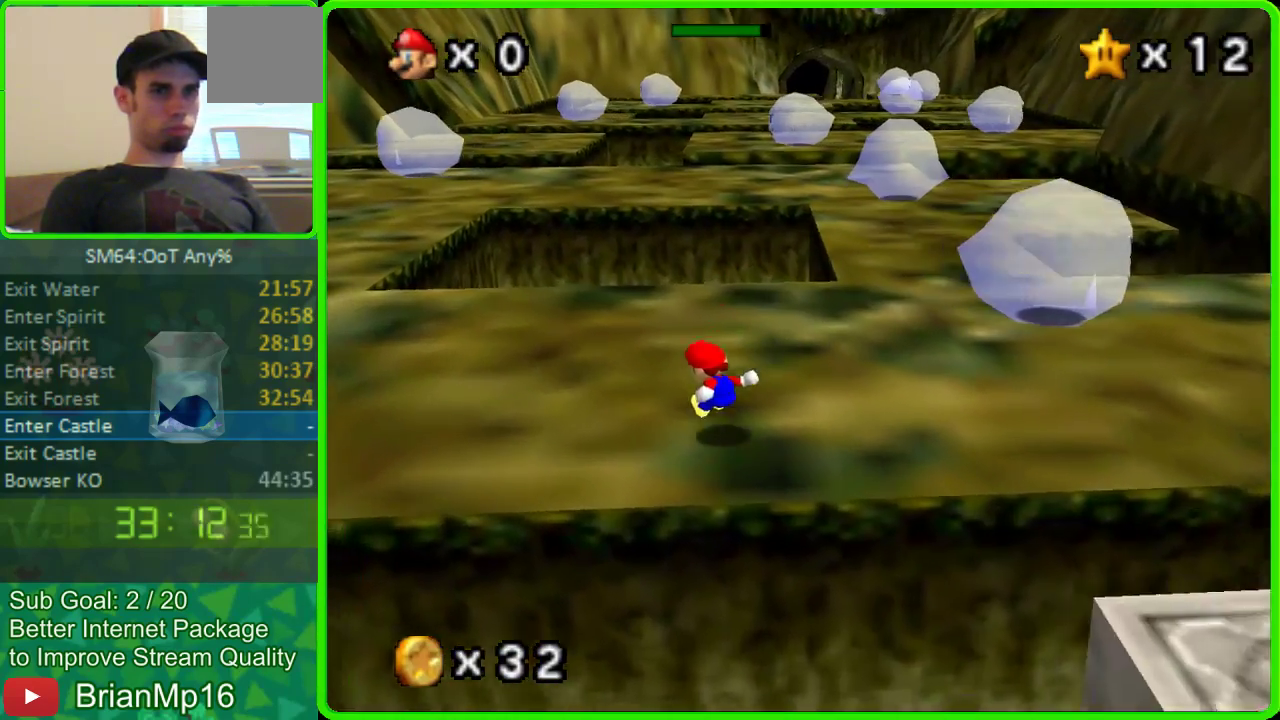
Gameplay with a controller (Nintendo layout); each line is a JSON object with the inputs held at the frame after it. "events" lists button and stick changes between this image and that frame as [ms after this image, input, new state], when the widget could be followed in between. Not read: L3 R3.
{"buttons": [], "left_stick": "up-left"}
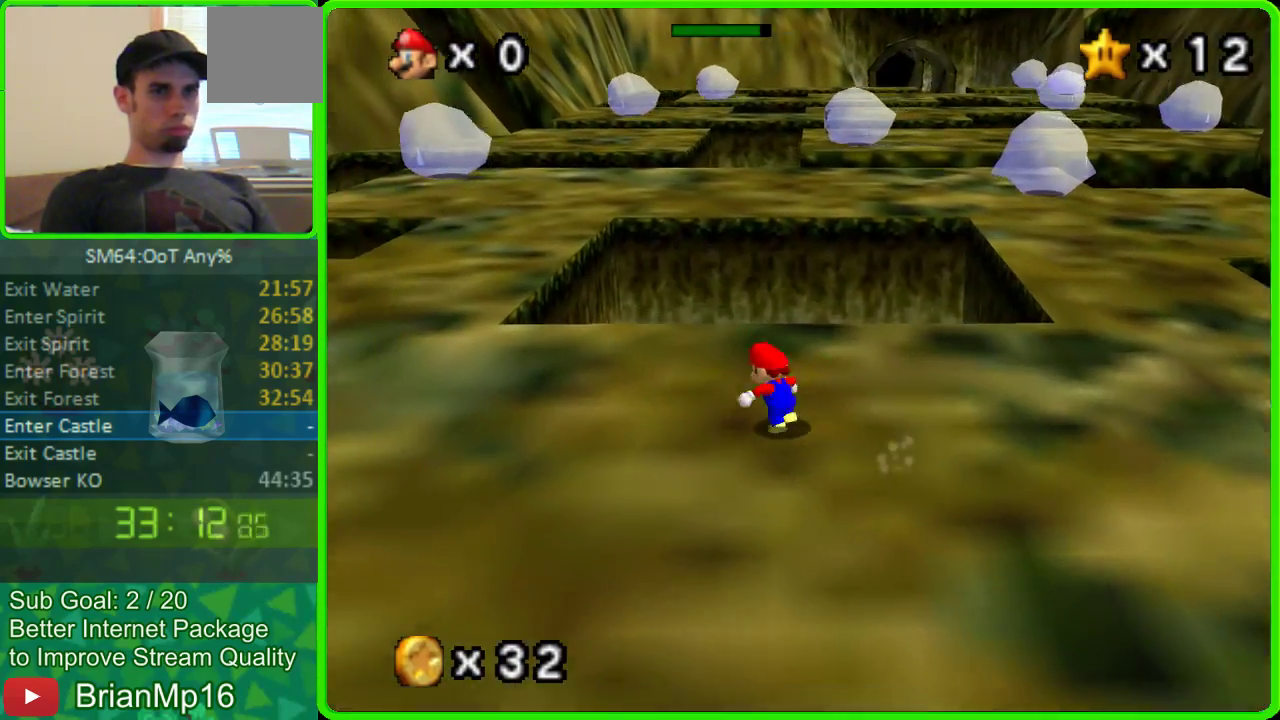
{"buttons": [], "left_stick": "up-right", "events": [[167, "left_stick", "up"], [467, "left_stick", "up-right"]]}
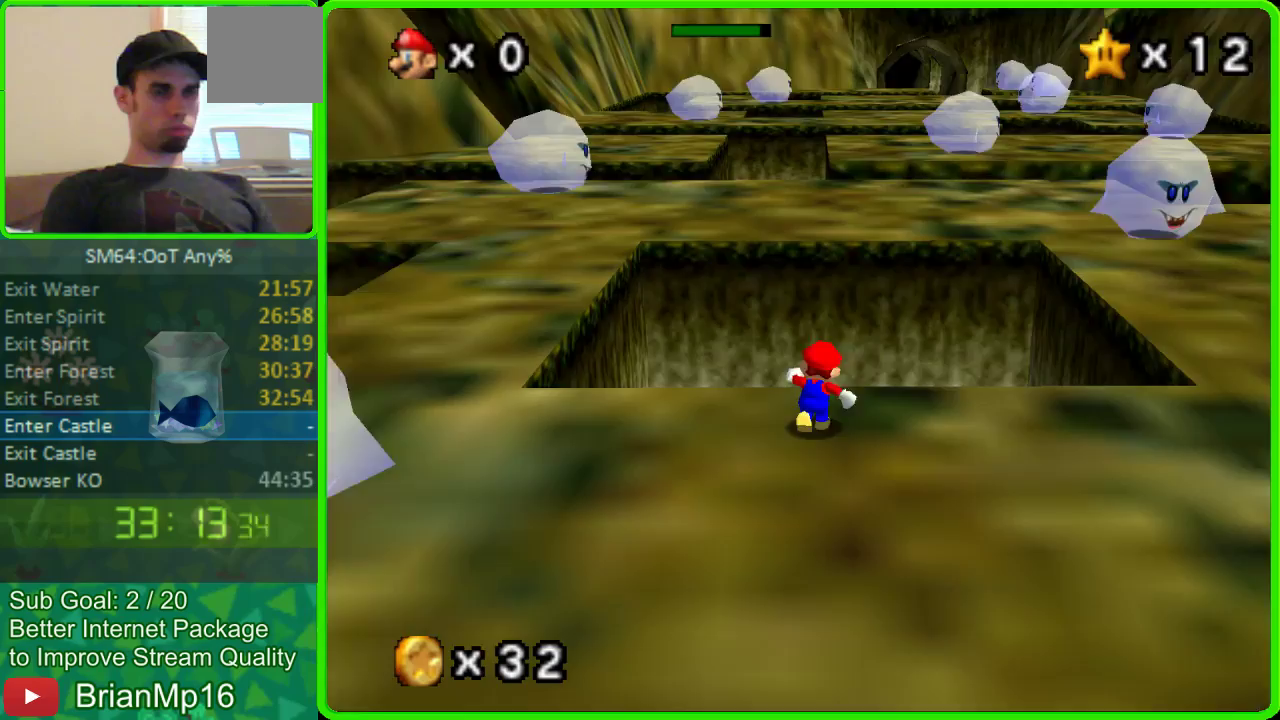
{"buttons": [], "left_stick": "up", "events": [[67, "left_stick", "up"]]}
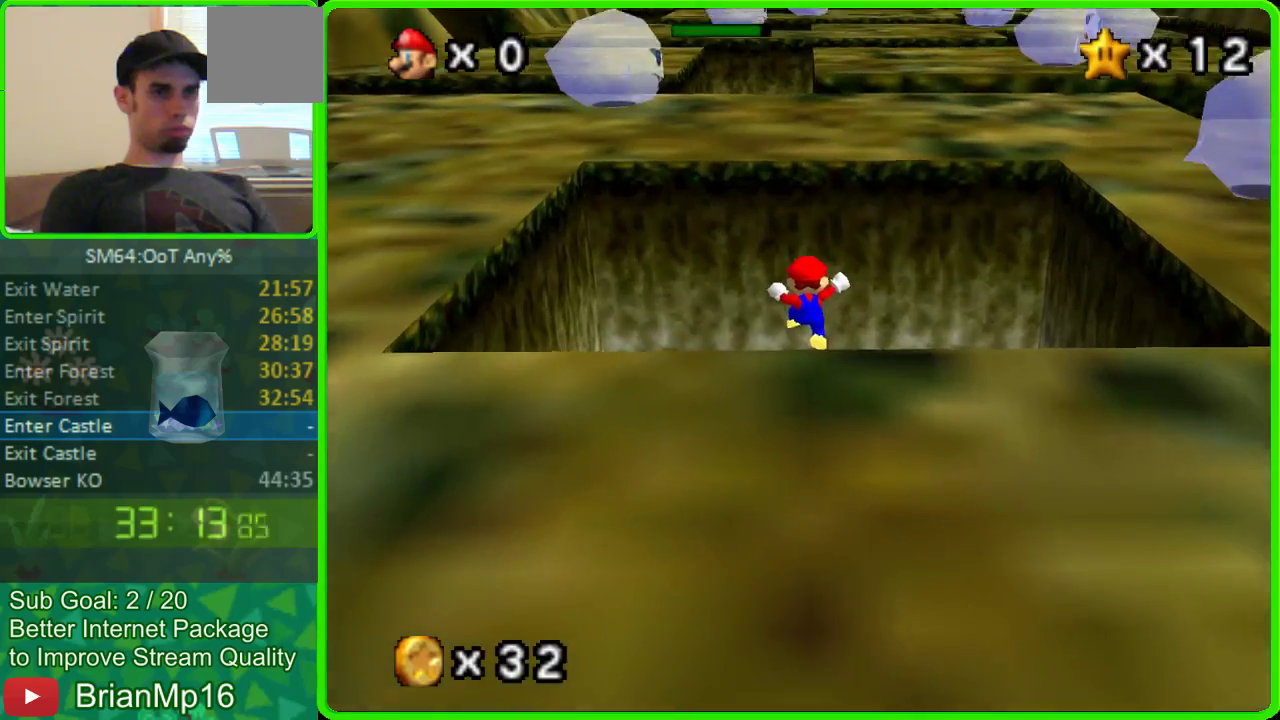
{"buttons": ["C_RIGHT"], "left_stick": "down", "events": [[167, "B", "down"], [267, "B", "up"], [267, "left_stick", "down"], [433, "C_RIGHT", "down"]]}
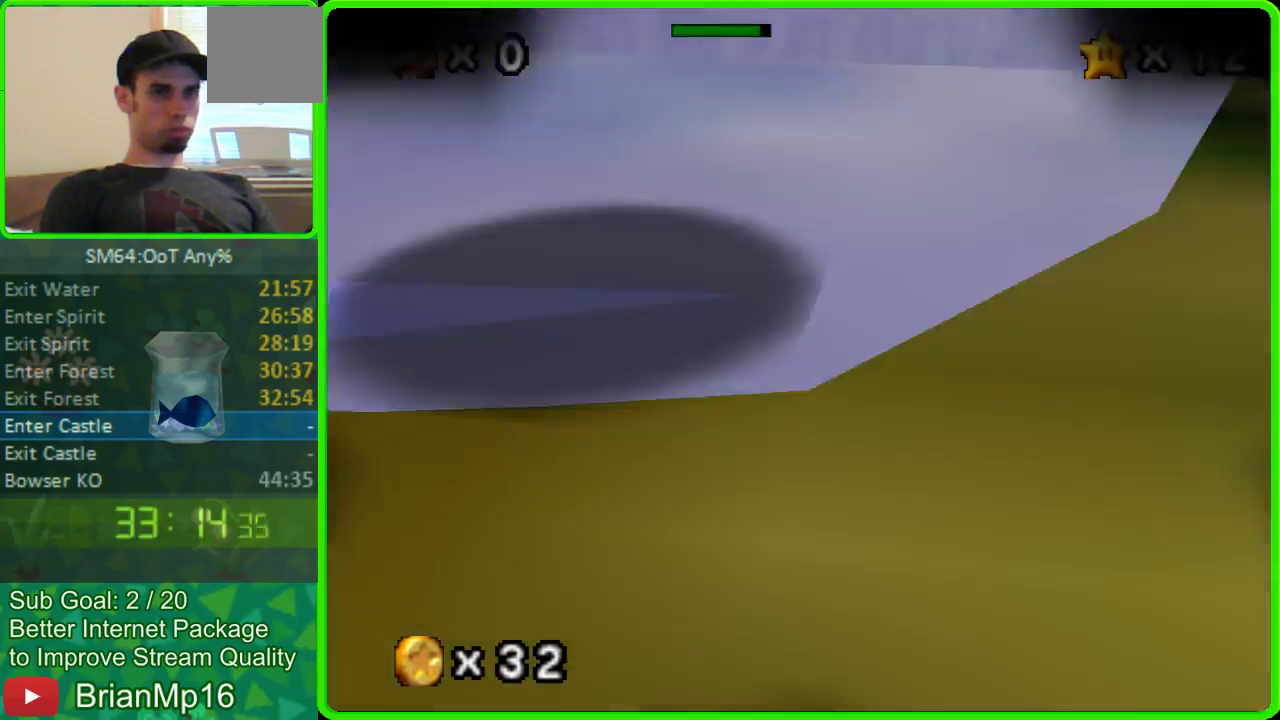
{"buttons": [], "left_stick": "center", "events": [[67, "left_stick", "center"], [200, "C_RIGHT", "up"], [300, "C_RIGHT", "down"], [400, "C_RIGHT", "up"]]}
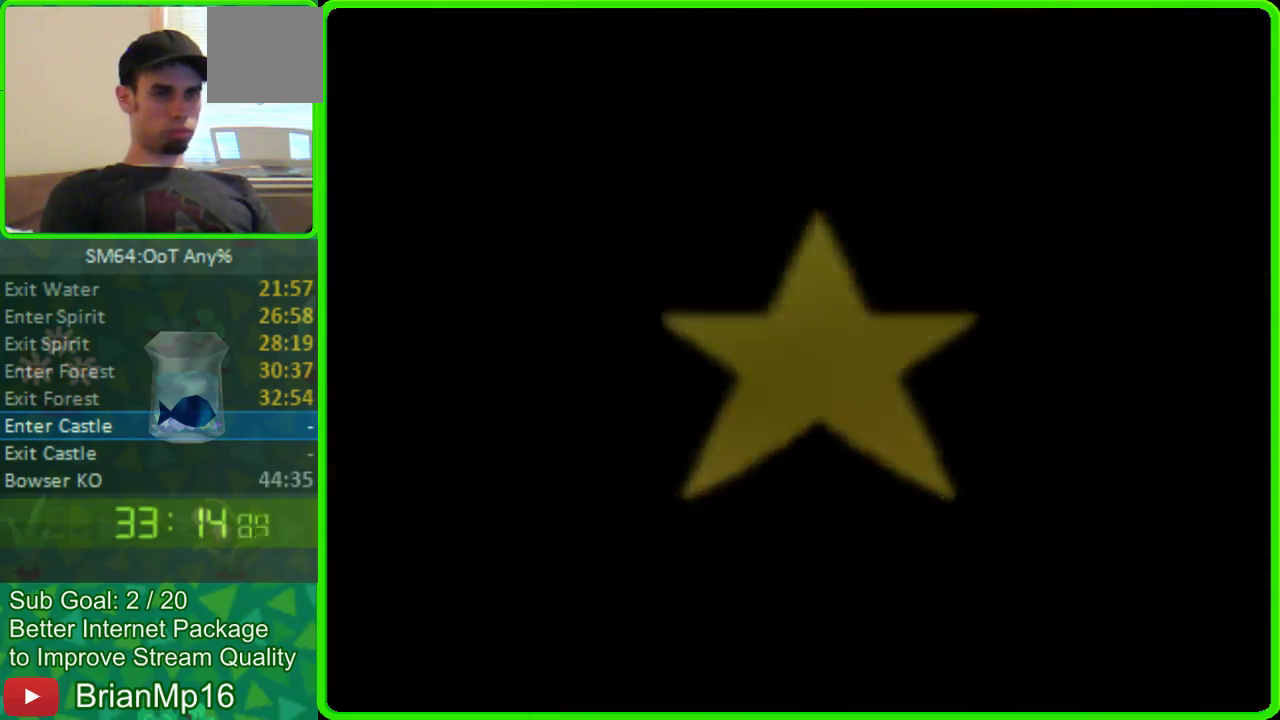
{"buttons": [], "left_stick": "up", "events": [[300, "left_stick", "up"]]}
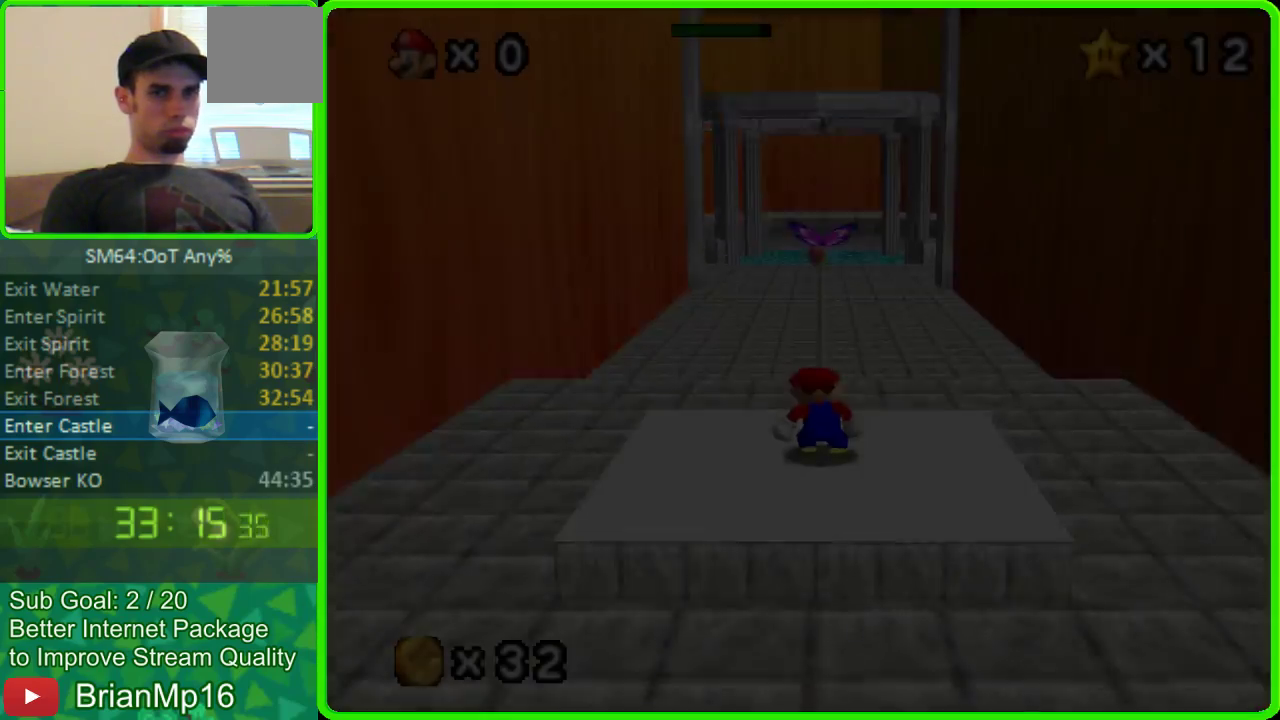
{"buttons": [], "left_stick": "up", "events": []}
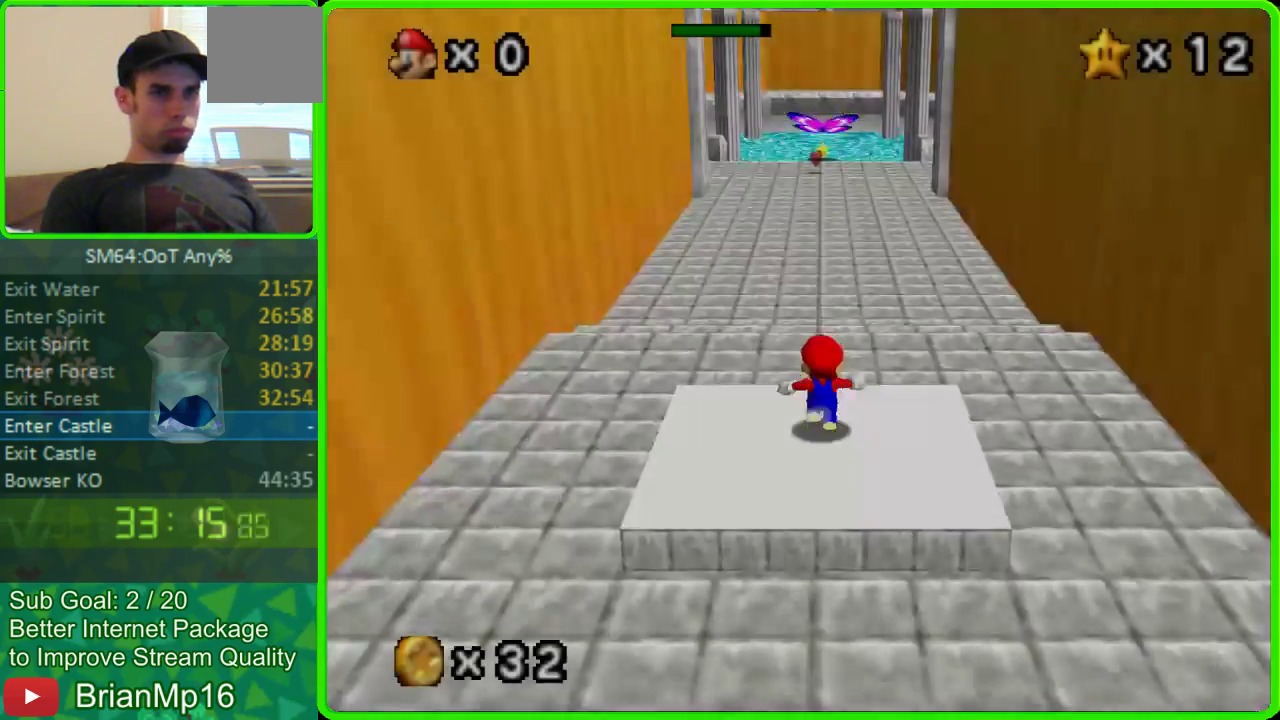
{"buttons": [], "left_stick": "up", "events": [[200, "A", "down"], [400, "A", "up"]]}
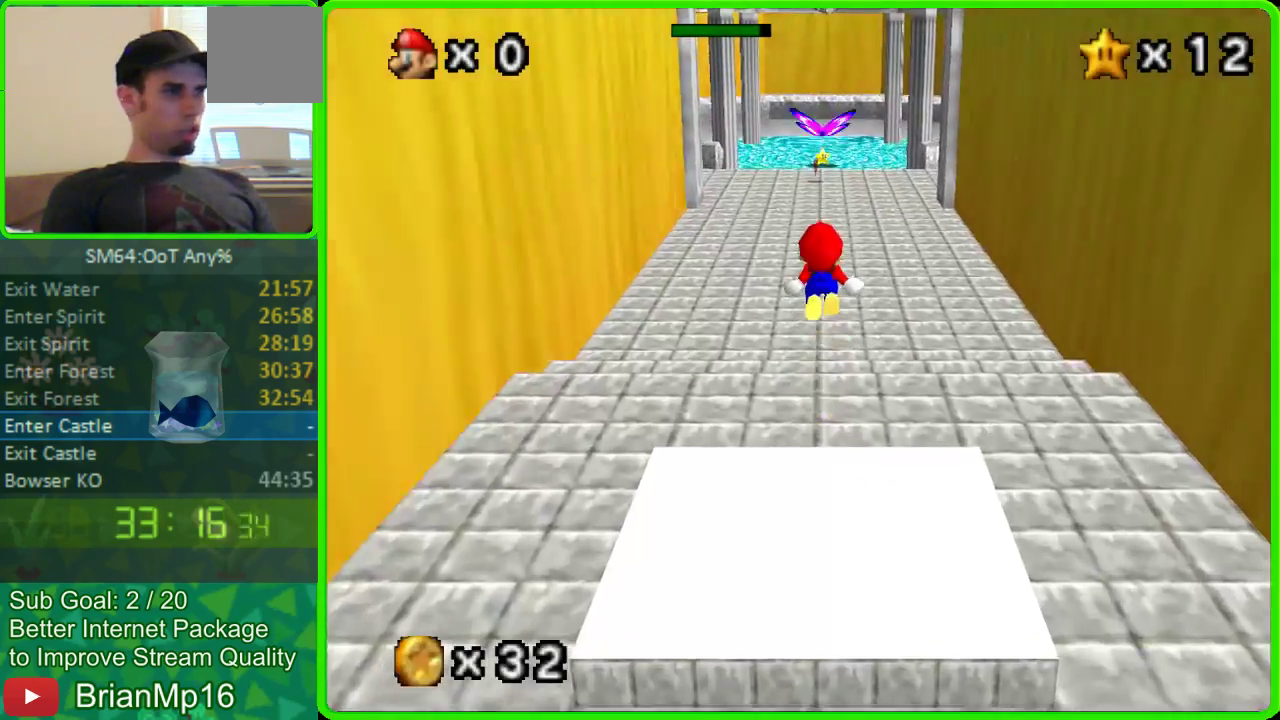
{"buttons": [], "left_stick": "up", "events": []}
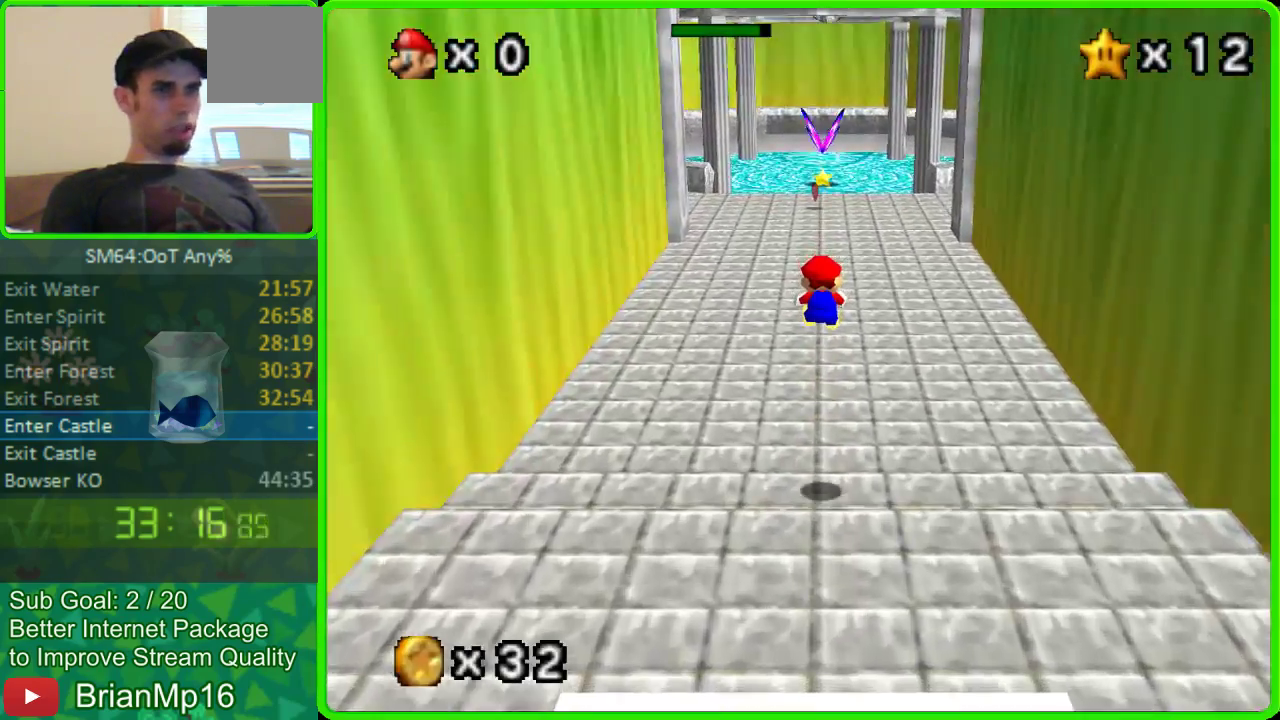
{"buttons": [], "left_stick": "up", "events": []}
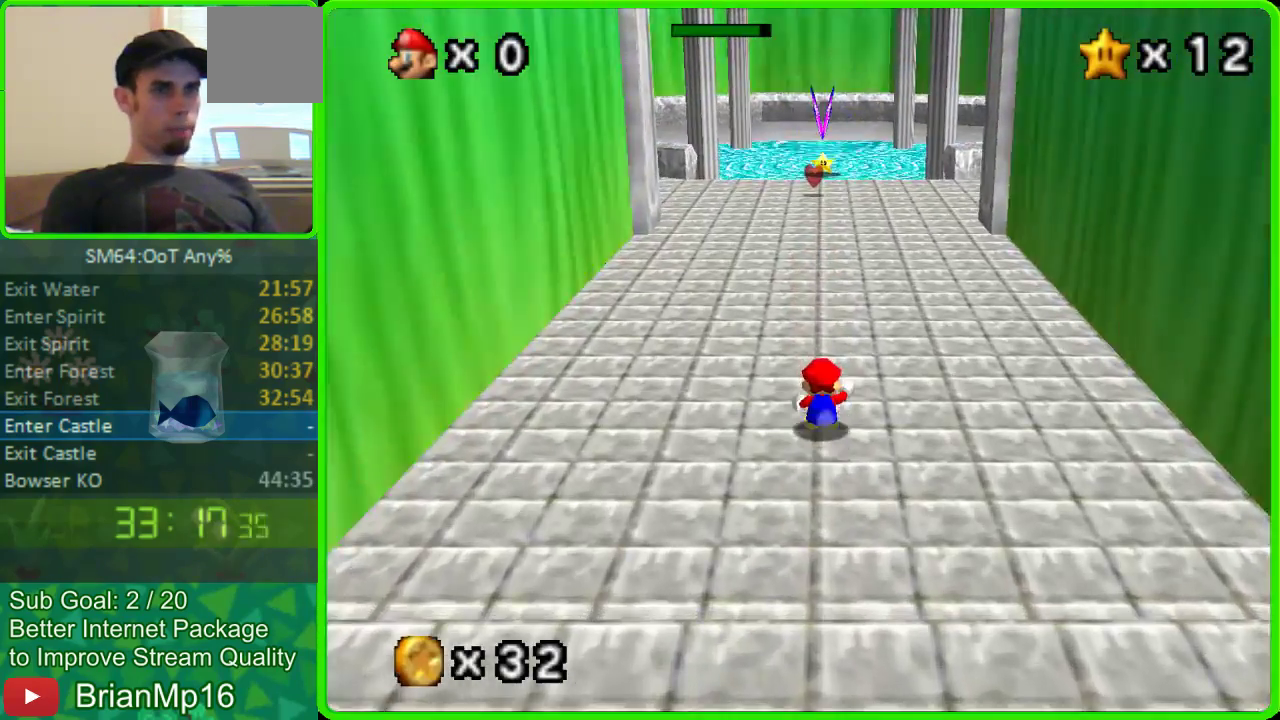
{"buttons": [], "left_stick": "up", "events": [[200, "A", "down"], [500, "A", "up"]]}
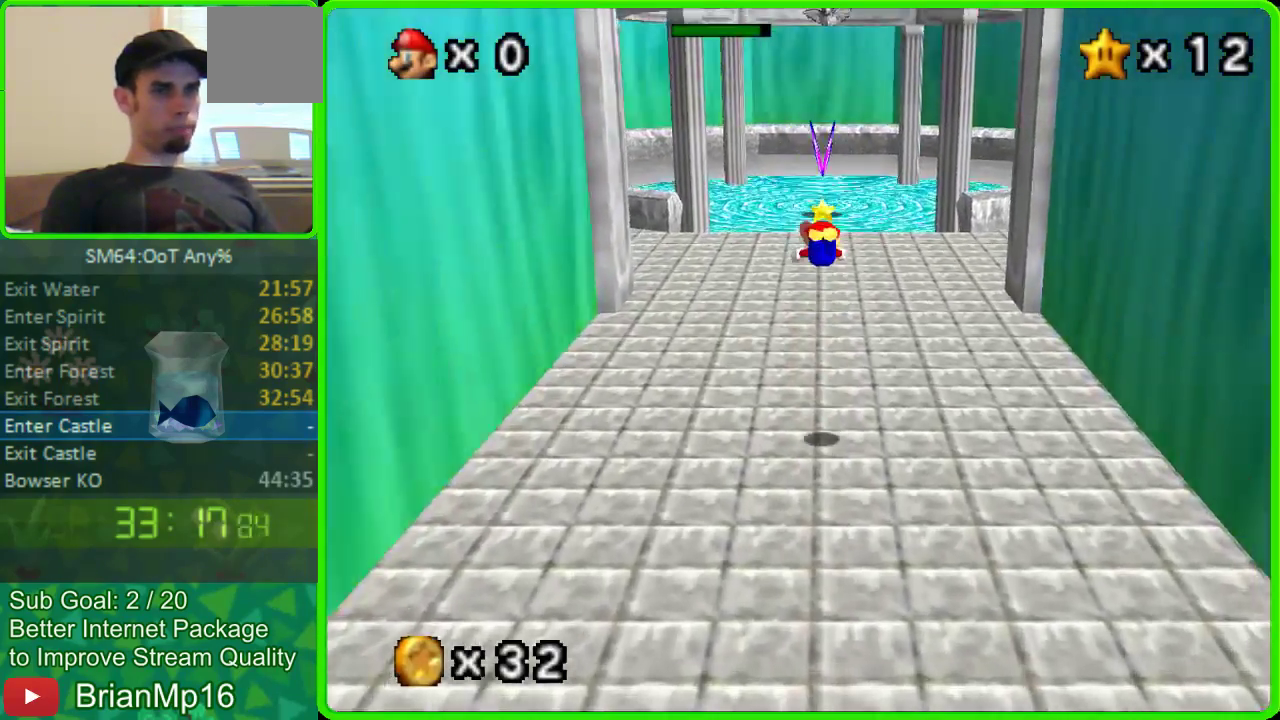
{"buttons": [], "left_stick": "up", "events": []}
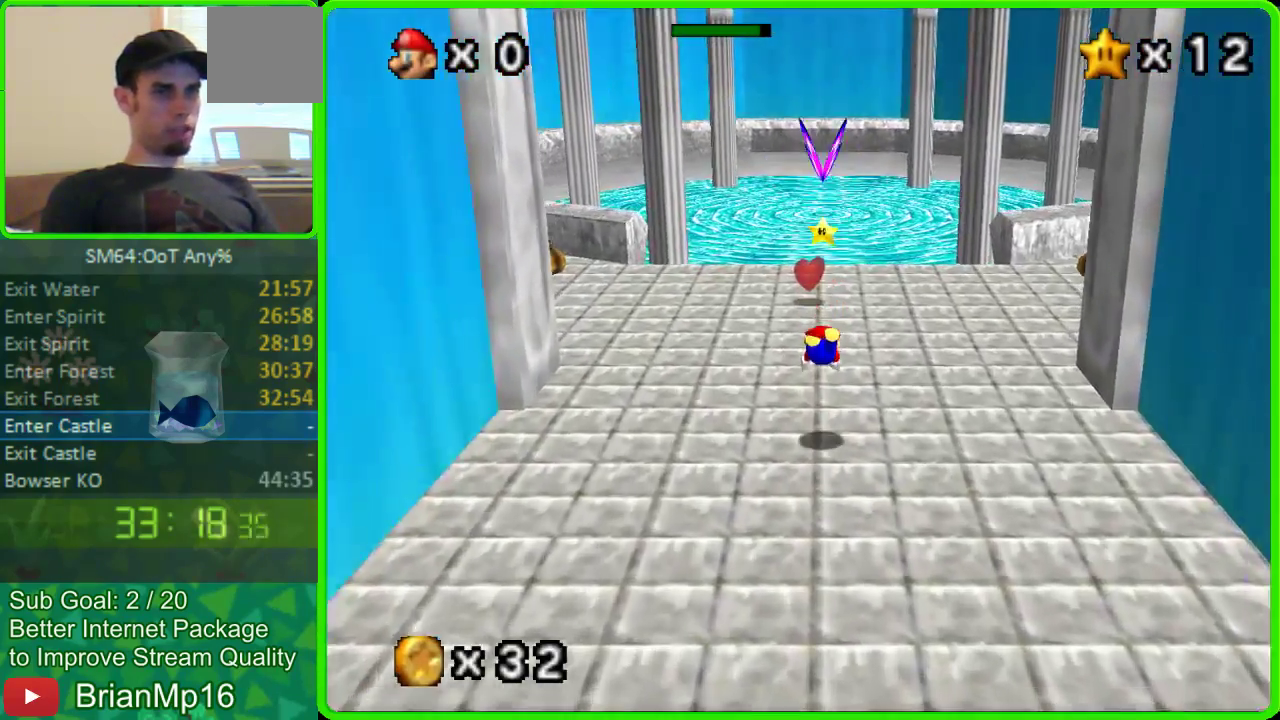
{"buttons": [], "left_stick": "up", "events": [[100, "A", "down"], [333, "A", "up"]]}
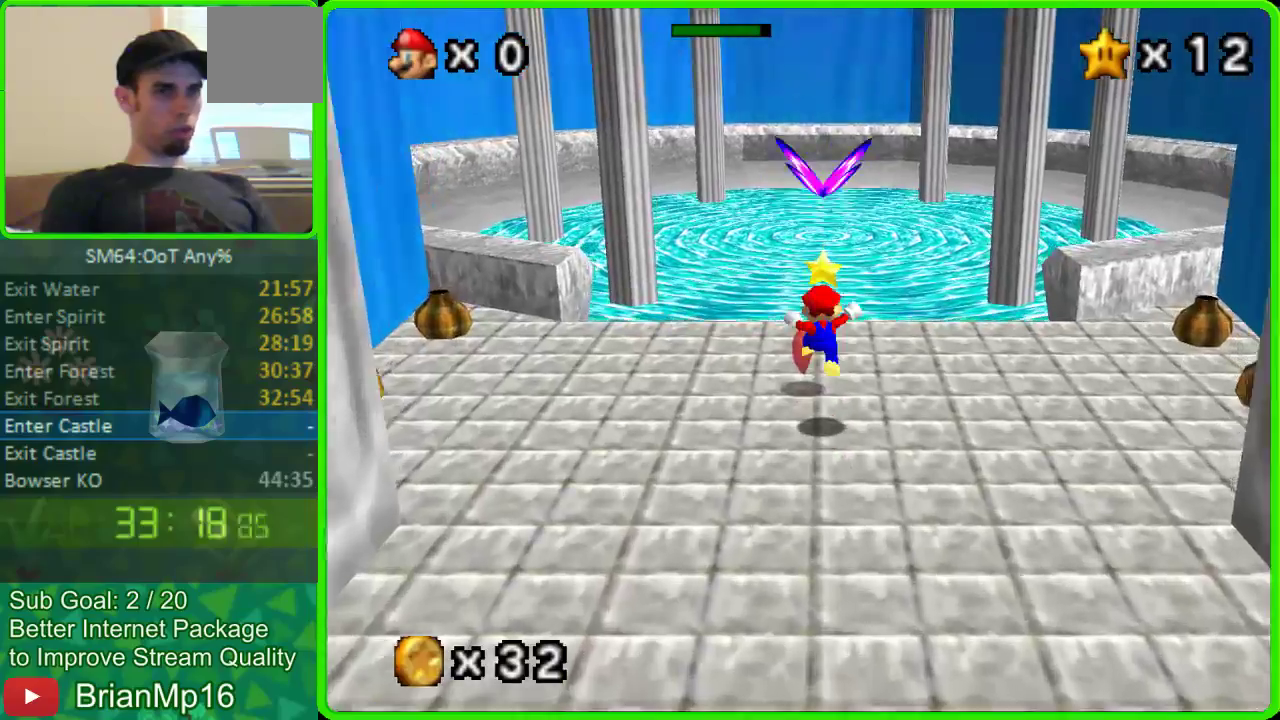
{"buttons": [], "left_stick": "up", "events": []}
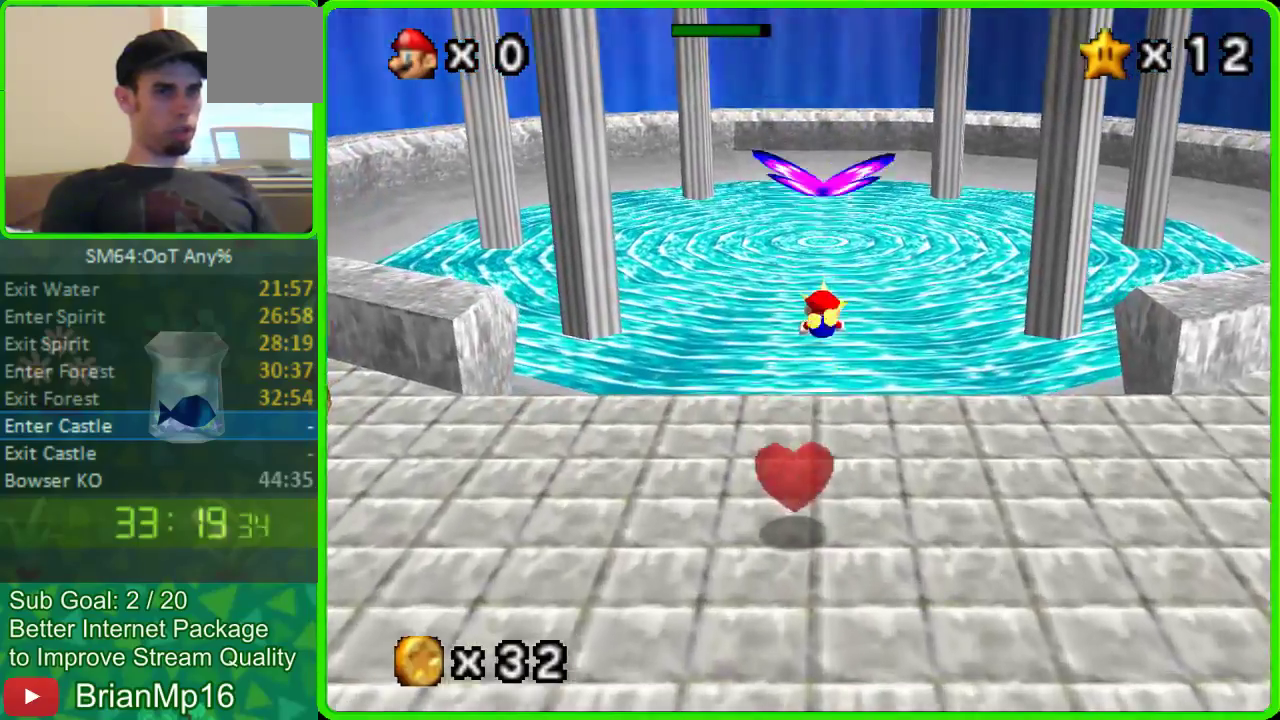
{"buttons": [], "left_stick": "up", "events": []}
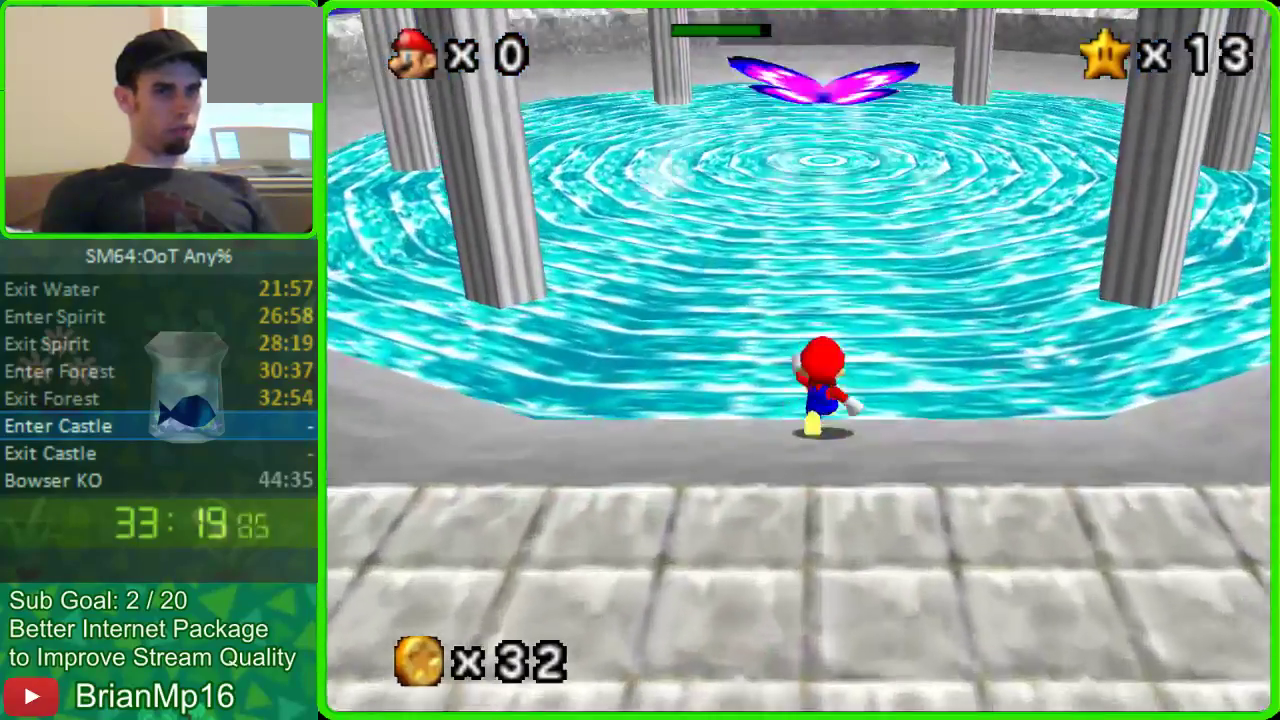
{"buttons": [], "left_stick": "up", "events": [[200, "A", "down"], [433, "A", "up"]]}
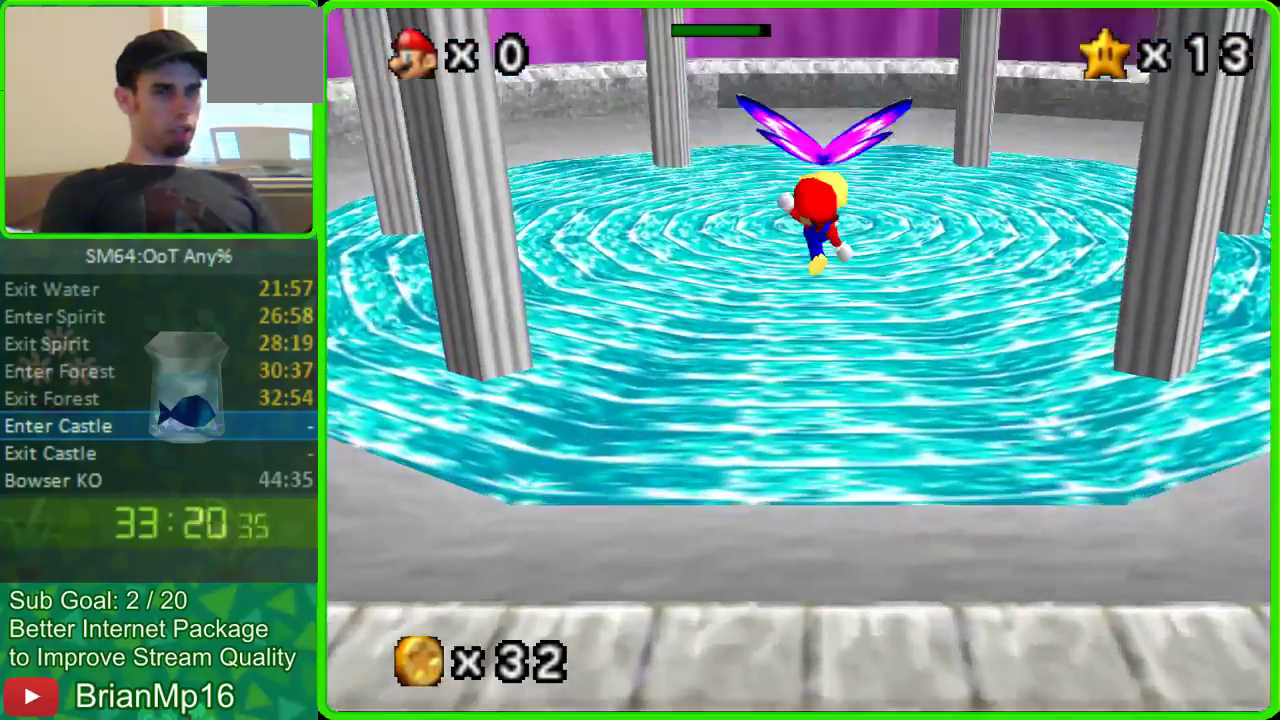
{"buttons": [], "left_stick": "up", "events": []}
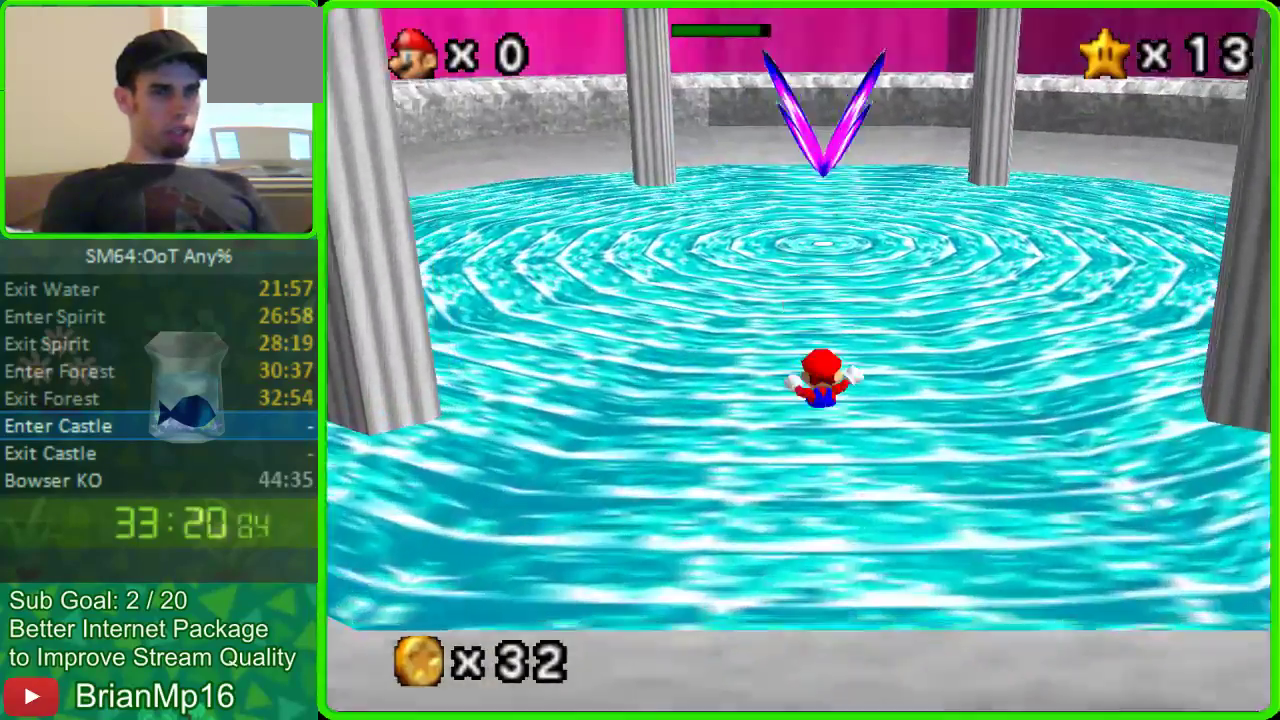
{"buttons": [], "left_stick": "down", "events": [[367, "left_stick", "center"], [433, "left_stick", "down"]]}
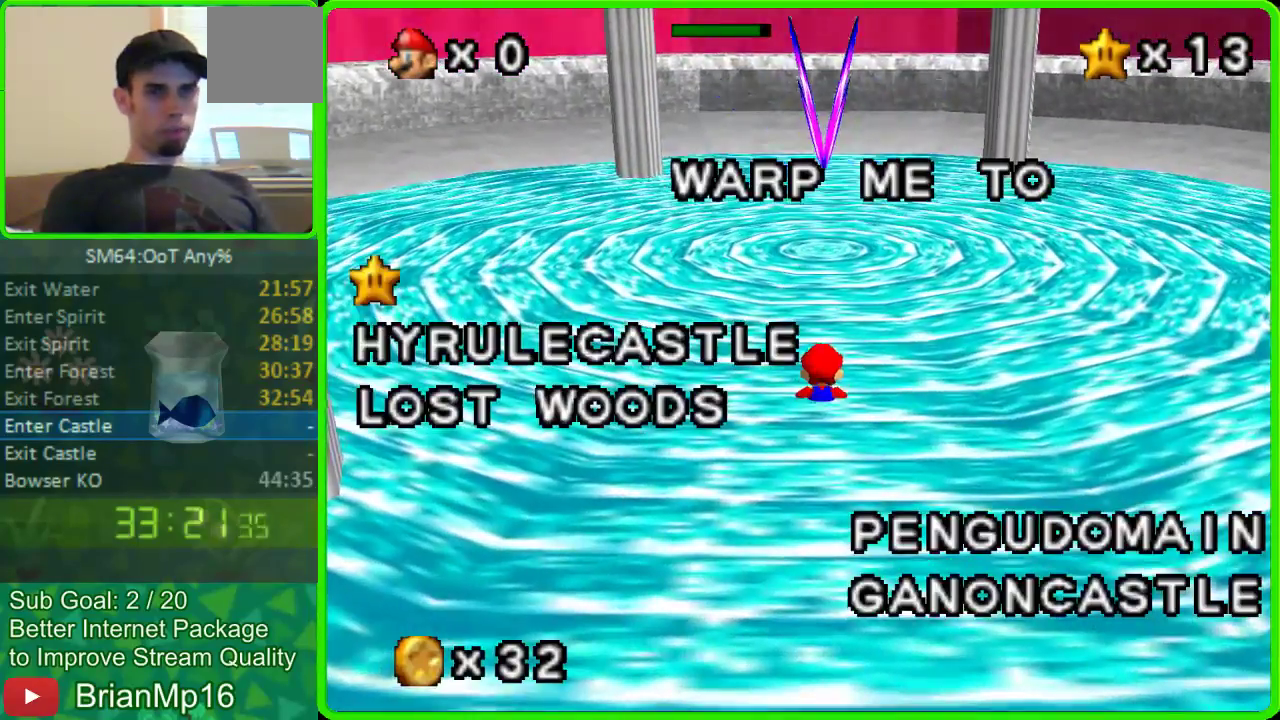
{"buttons": [], "left_stick": "center", "events": [[67, "left_stick", "center"], [133, "left_stick", "down"], [267, "left_stick", "center"]]}